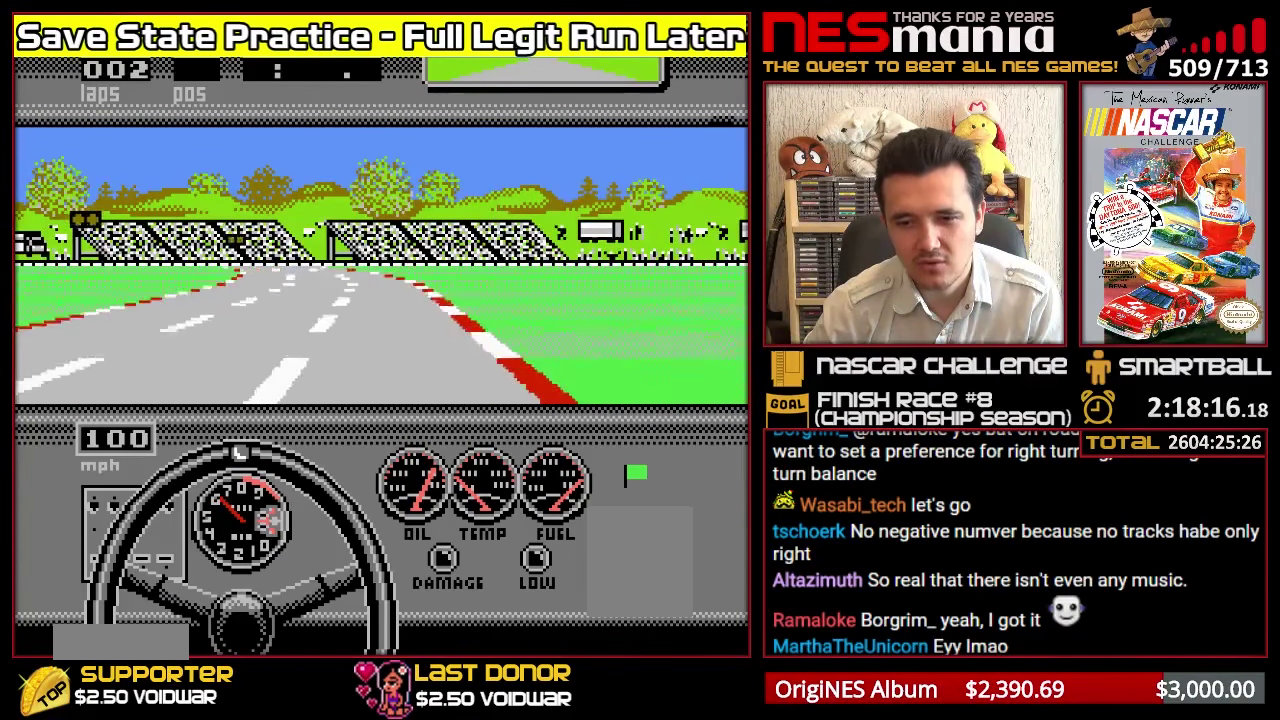
Gameplay with a controller (Nintendo layout); each line is a JSON object with the inputs held at the frame after it. "events" lists button and stick changes between this image and that frame as [ms after this image, input, new state], when the widget could be followed in between. Not read: L3 R3.
{"buttons": ["A"], "events": [[117, "DPAD_LEFT", "down"], [217, "DPAD_LEFT", "up"]]}
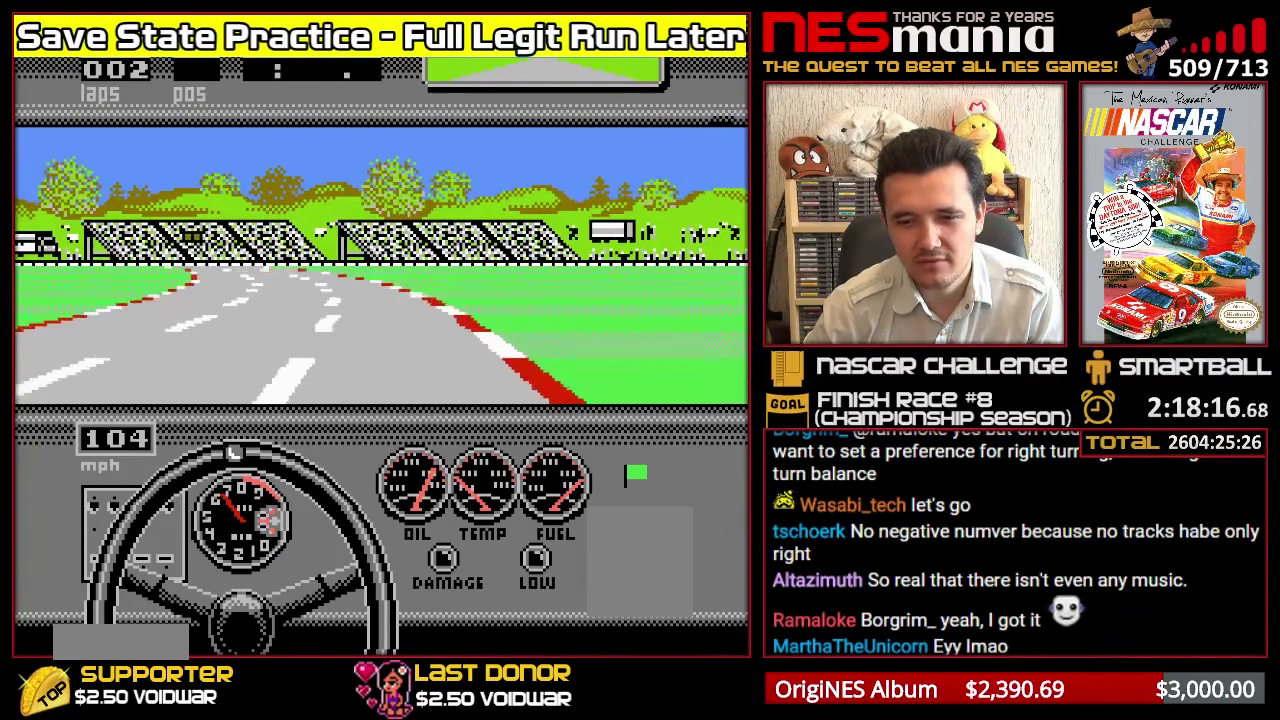
{"buttons": ["A"], "events": []}
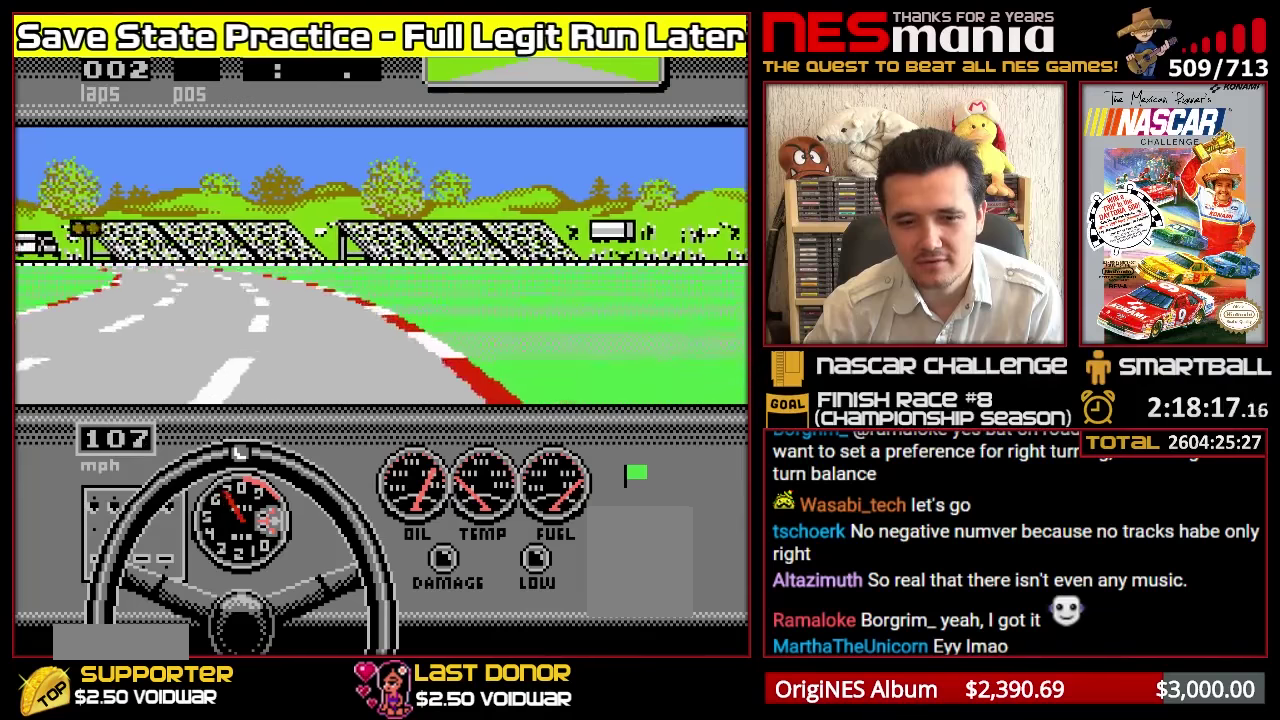
{"buttons": ["A"], "events": [[116, "DPAD_LEFT", "down"], [366, "DPAD_LEFT", "up"]]}
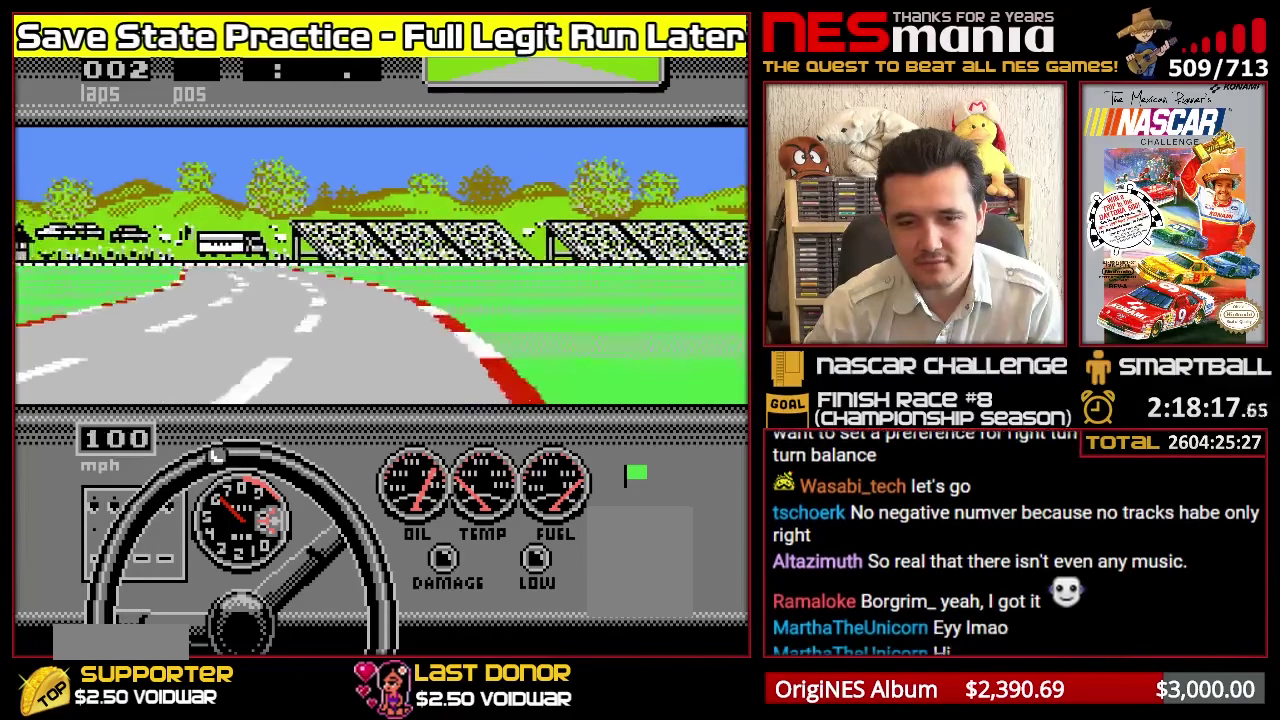
{"buttons": ["A"], "events": [[266, "DPAD_LEFT", "down"], [366, "DPAD_LEFT", "up"]]}
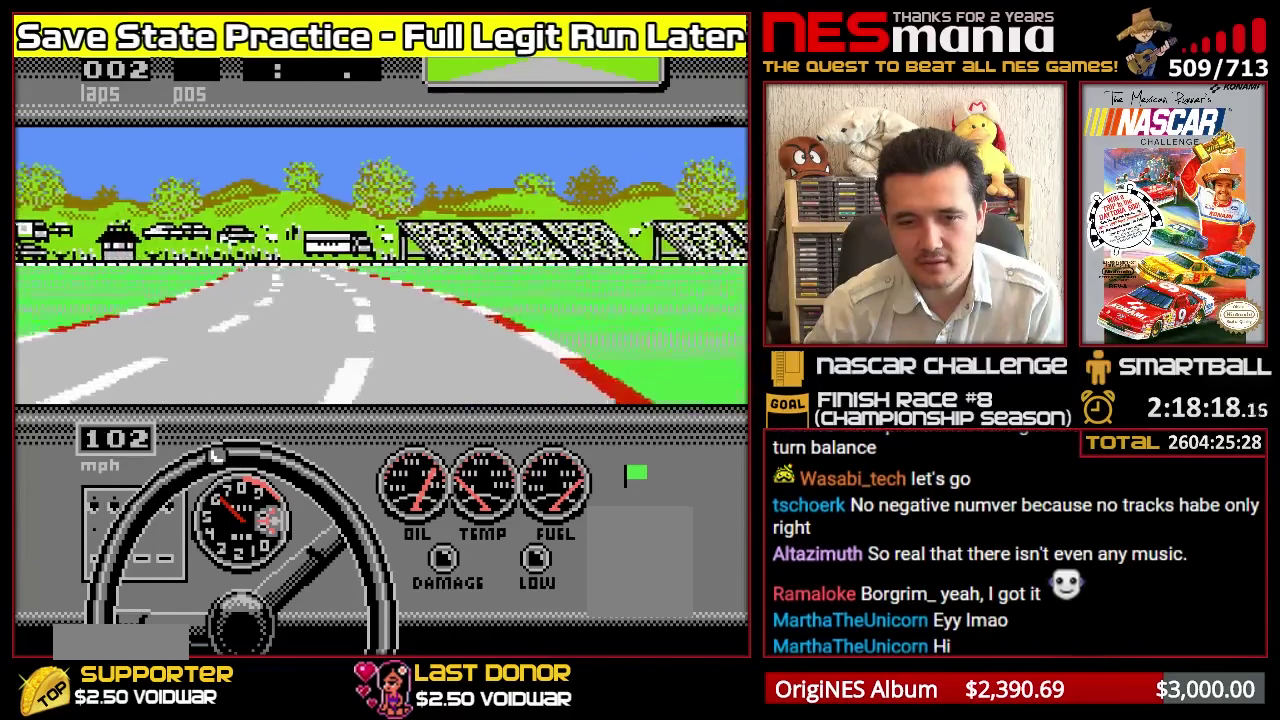
{"buttons": ["A"], "events": []}
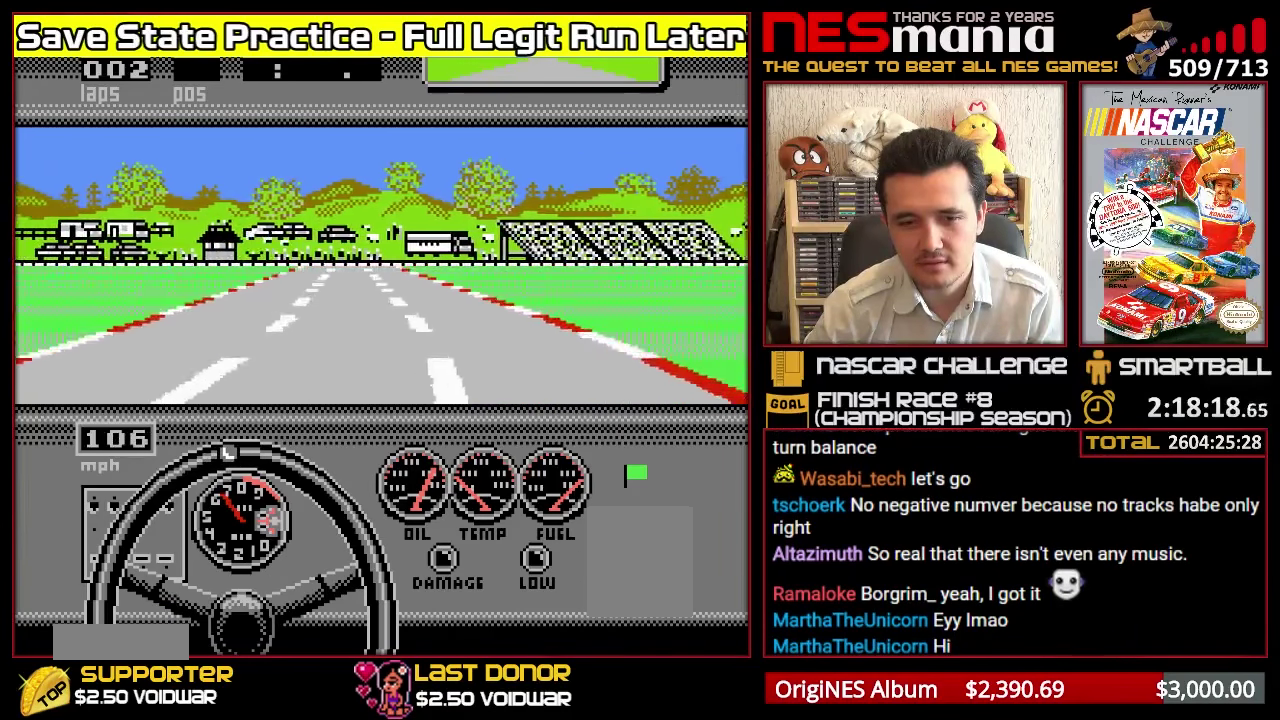
{"buttons": ["A"], "events": []}
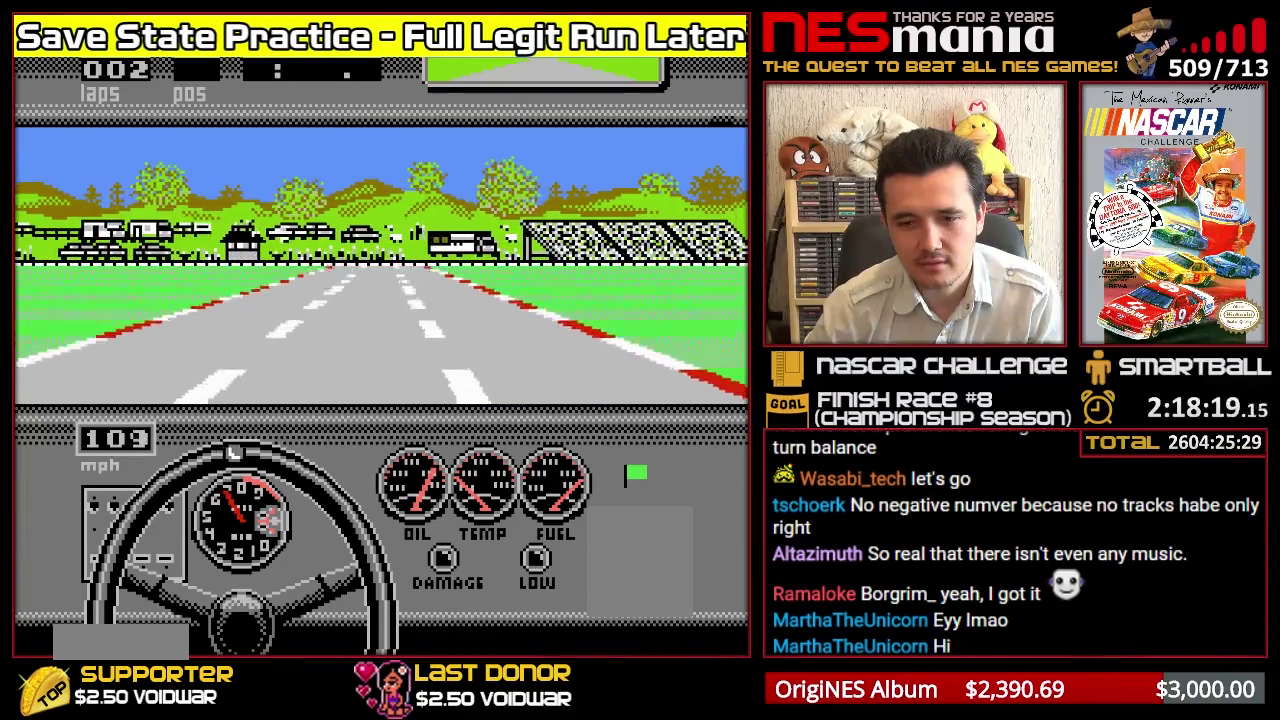
{"buttons": ["A"], "events": []}
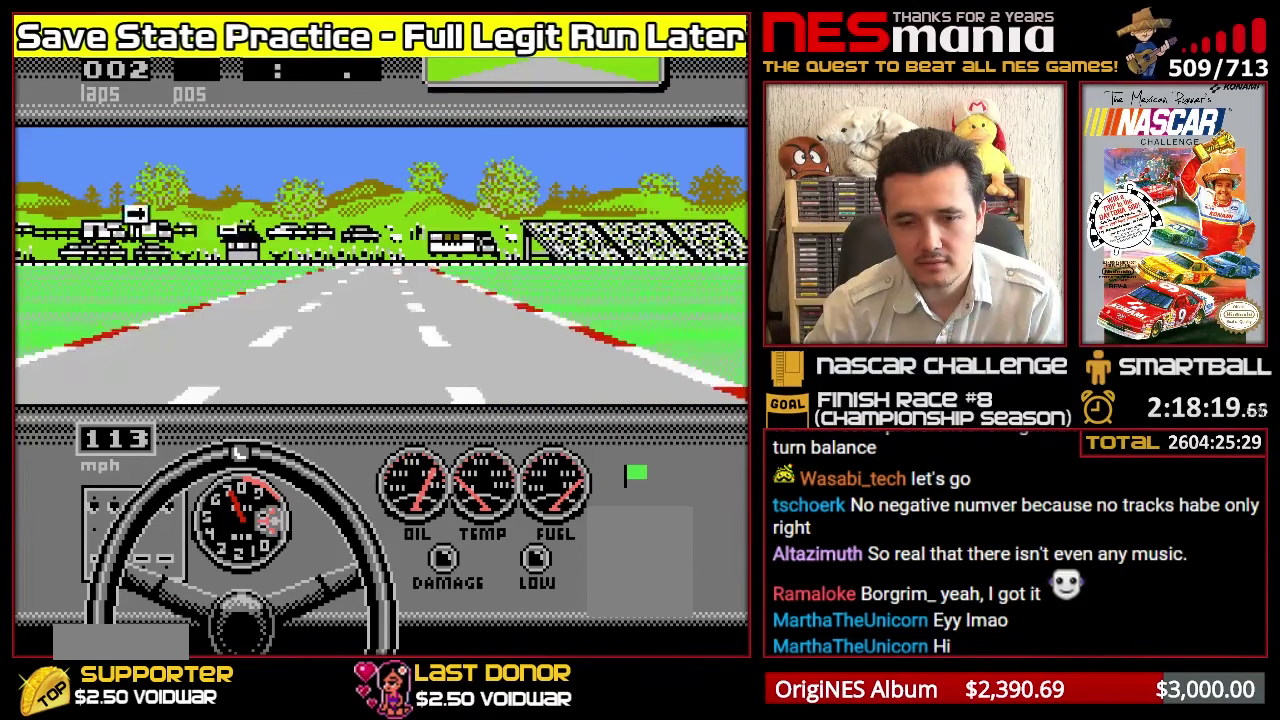
{"buttons": ["A"], "events": []}
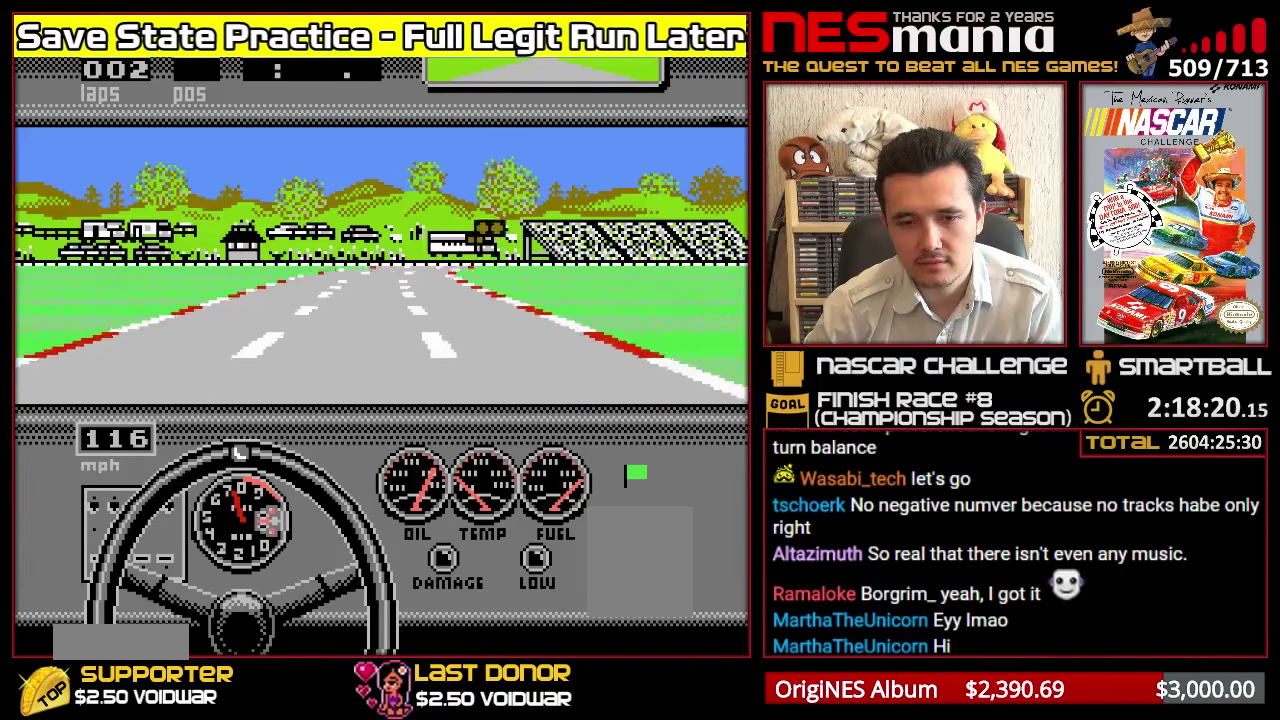
{"buttons": ["A"], "events": []}
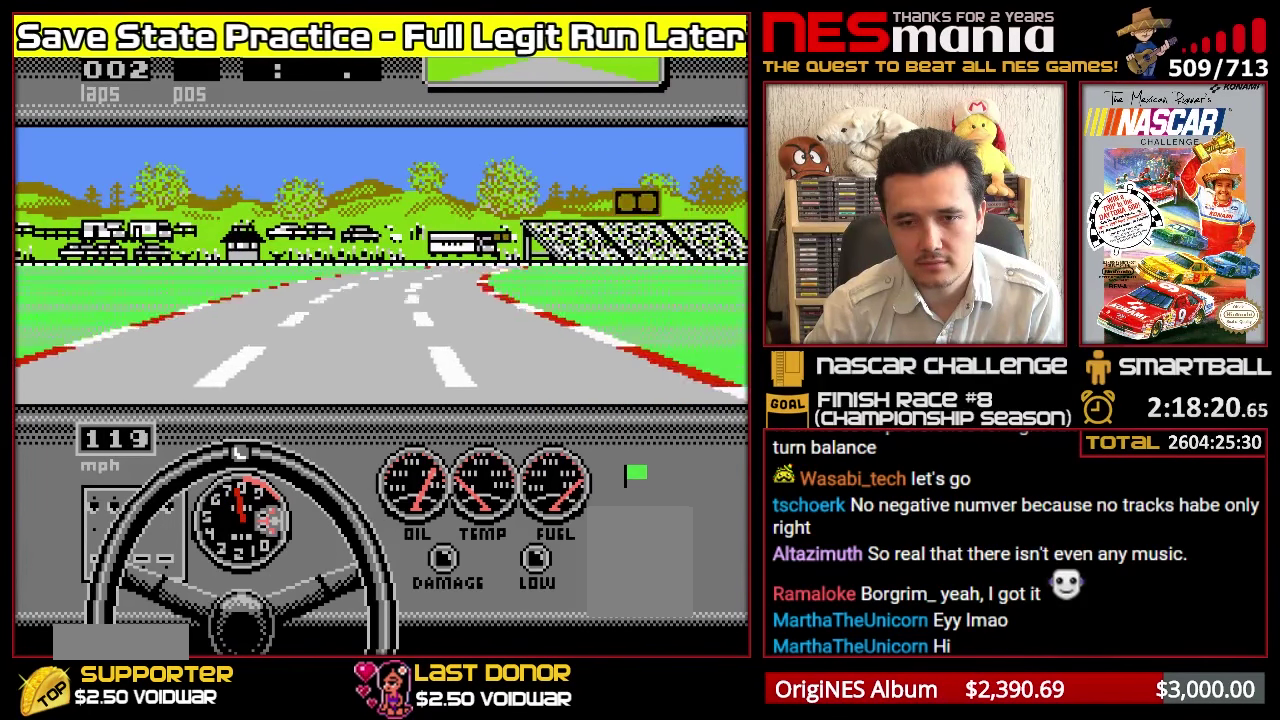
{"buttons": ["A", "DPAD_RIGHT"], "events": [[100, "B", "down"], [316, "DPAD_RIGHT", "down"], [466, "B", "up"]]}
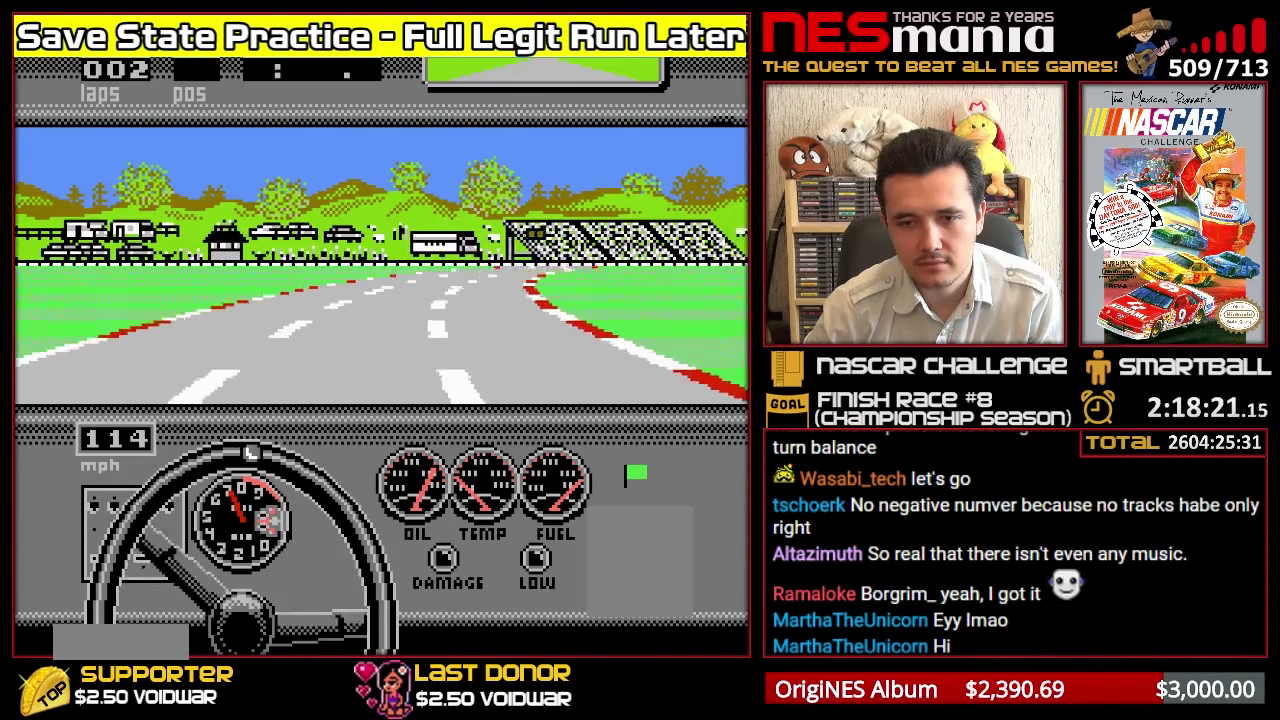
{"buttons": ["A", "DPAD_RIGHT"], "events": [[33, "DPAD_RIGHT", "up"], [266, "DPAD_RIGHT", "down"]]}
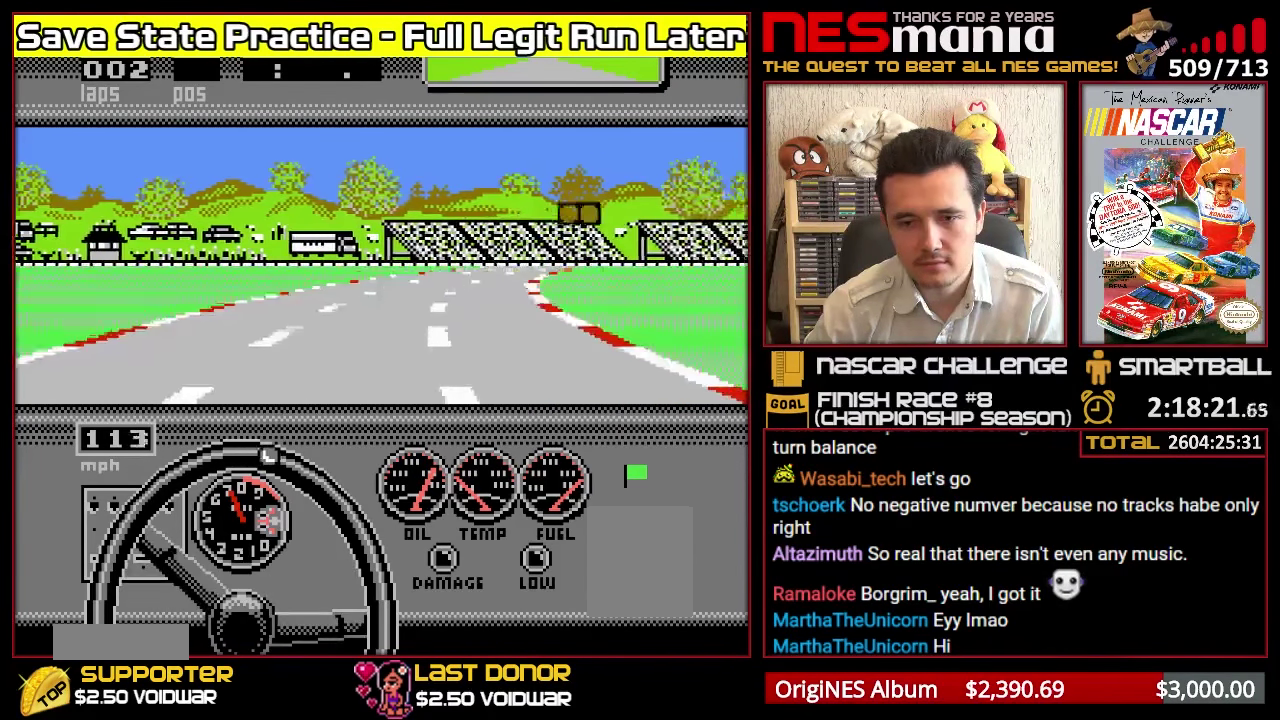
{"buttons": ["A"], "events": [[133, "DPAD_RIGHT", "up"]]}
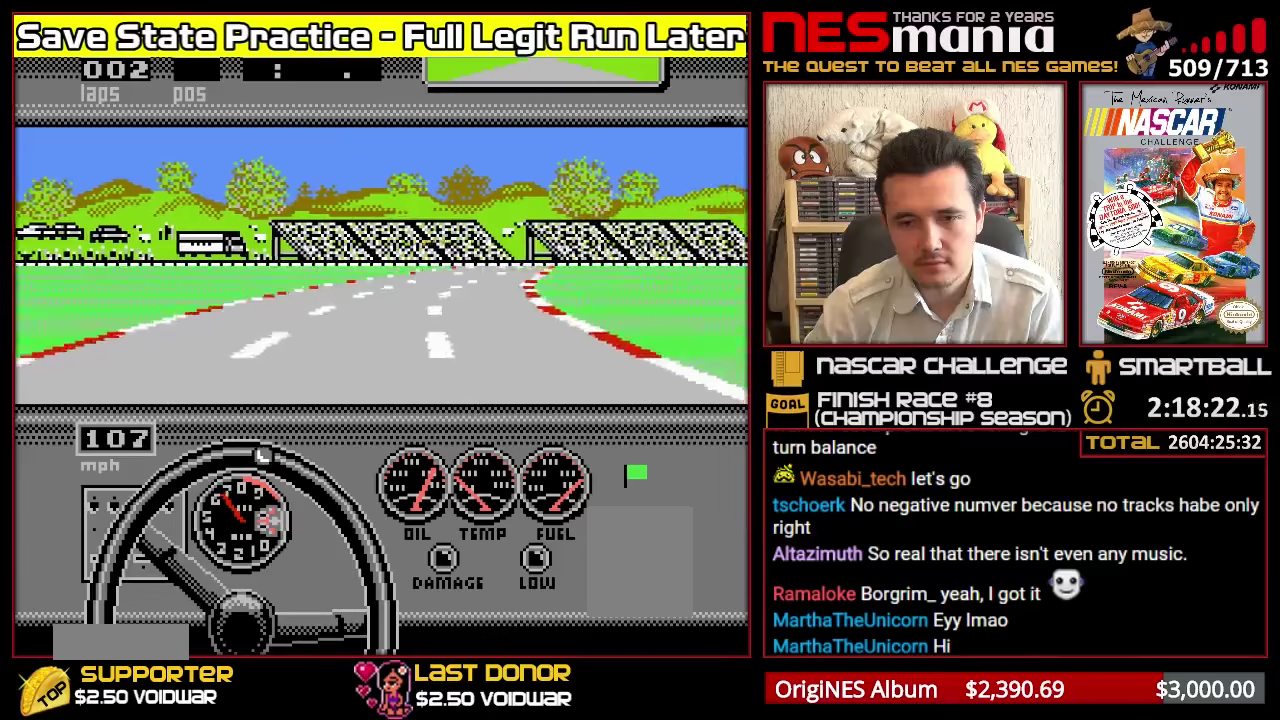
{"buttons": ["A"], "events": [[200, "DPAD_RIGHT", "down"], [283, "DPAD_RIGHT", "up"]]}
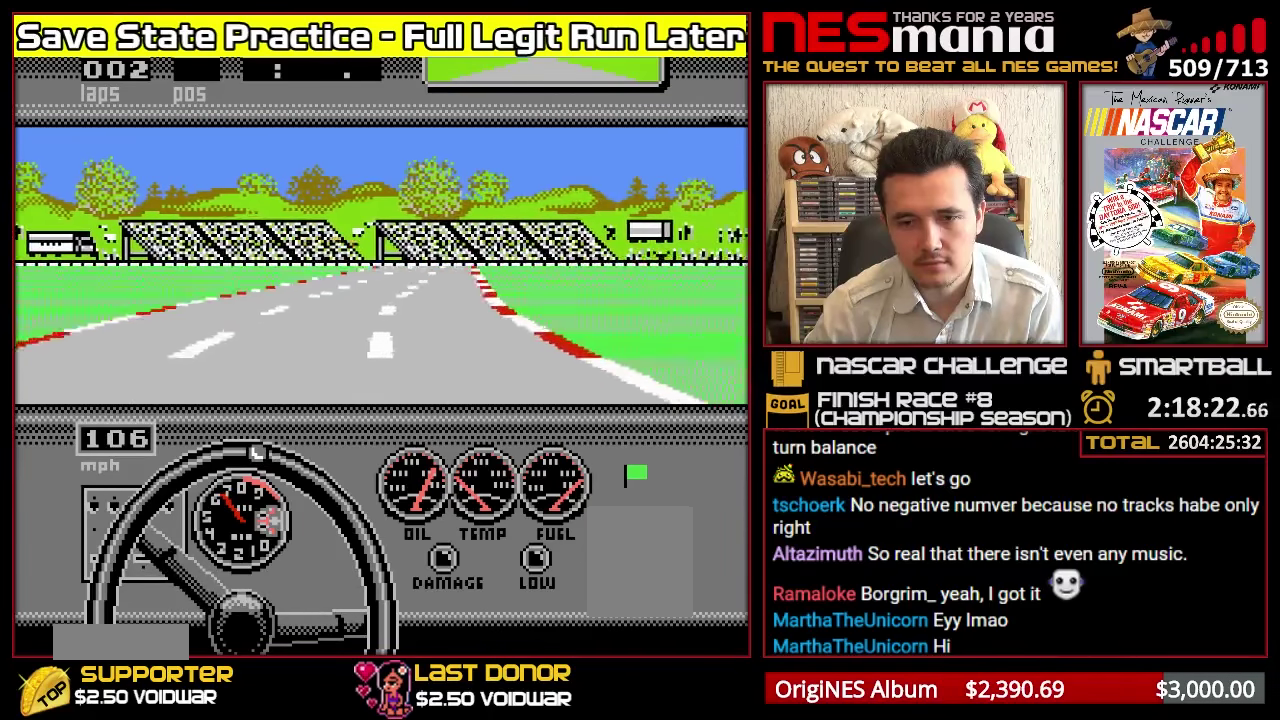
{"buttons": ["A"], "events": [[333, "DPAD_LEFT", "down"], [433, "DPAD_LEFT", "up"]]}
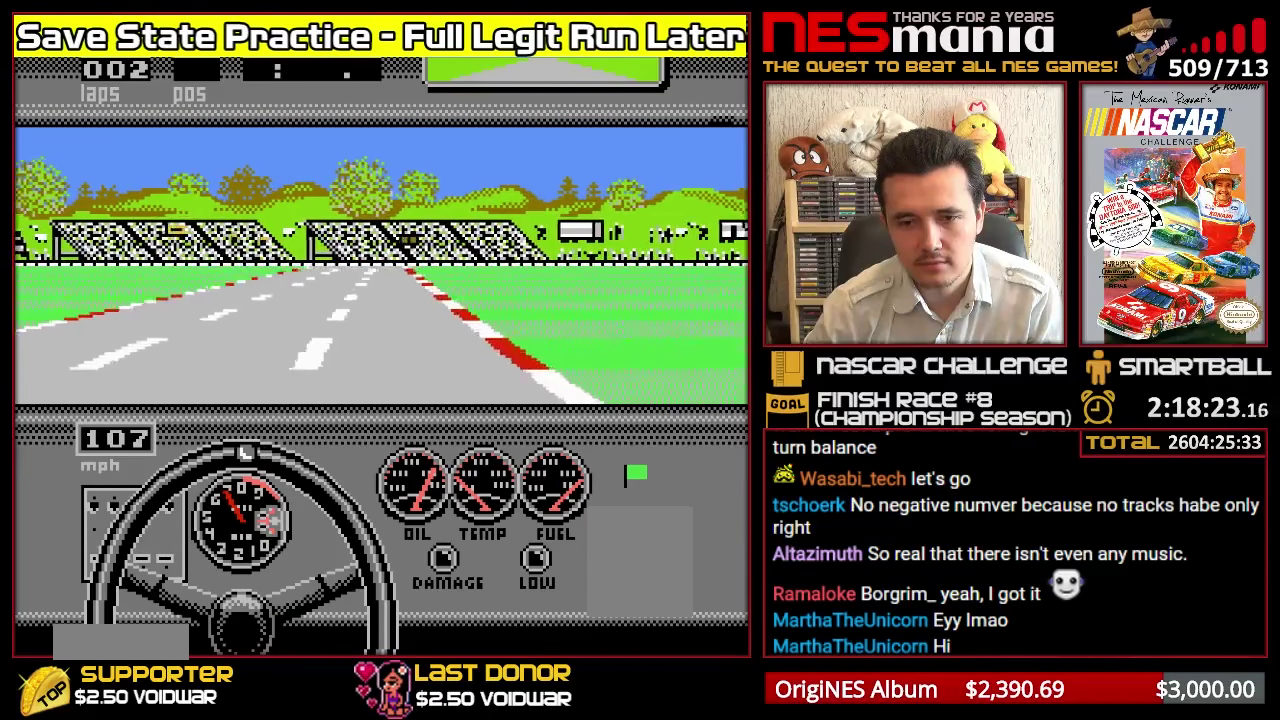
{"buttons": ["A"], "events": []}
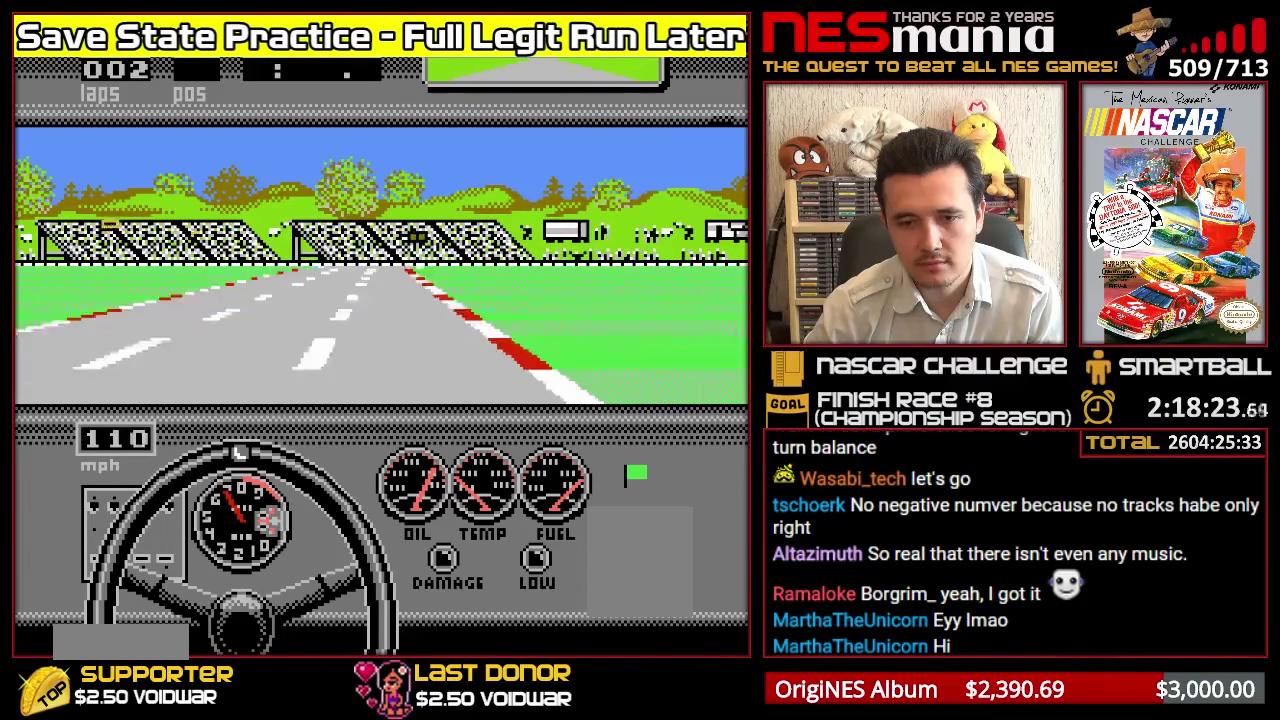
{"buttons": ["A"], "events": []}
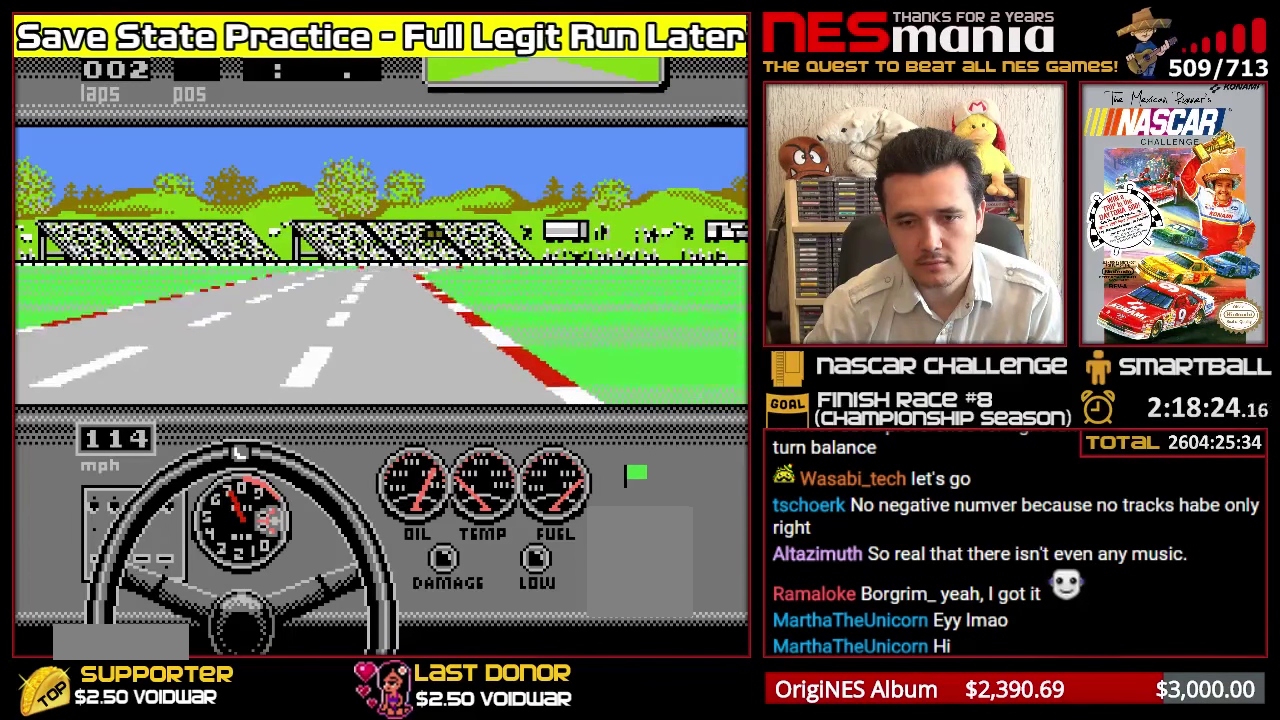
{"buttons": ["A"], "events": []}
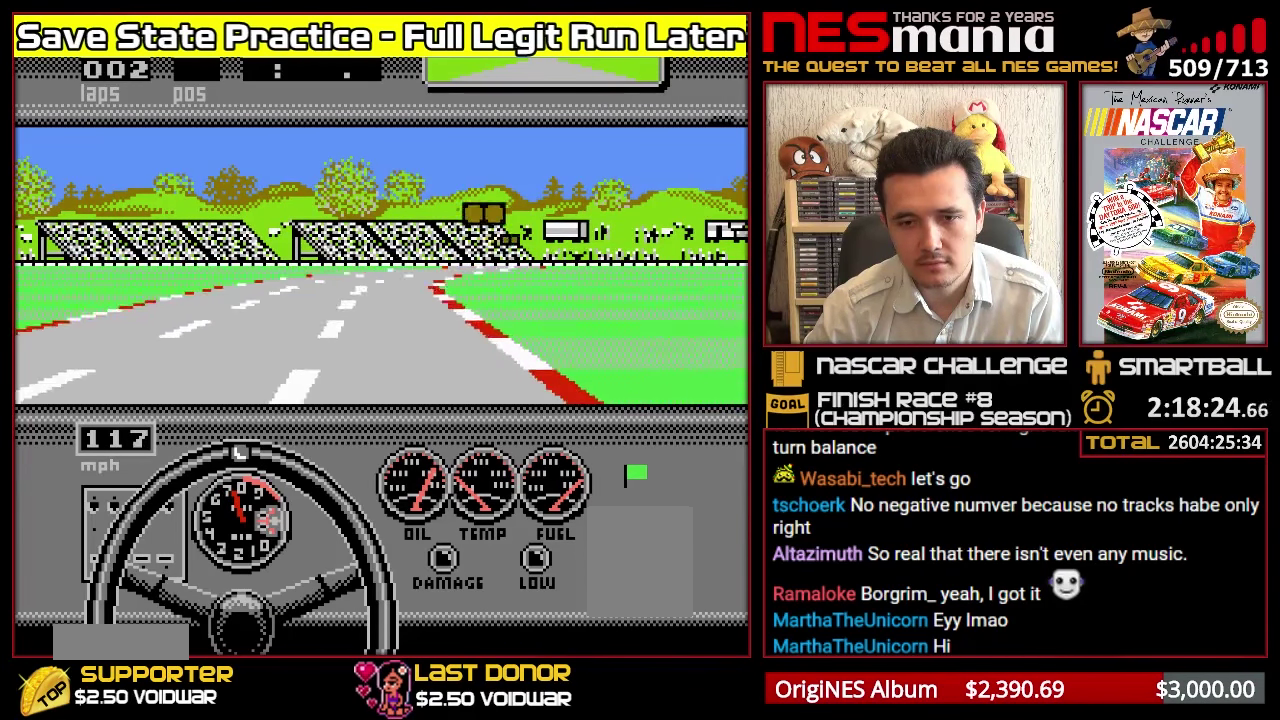
{"buttons": ["A", "DPAD_RIGHT"], "events": [[267, "DPAD_RIGHT", "down"]]}
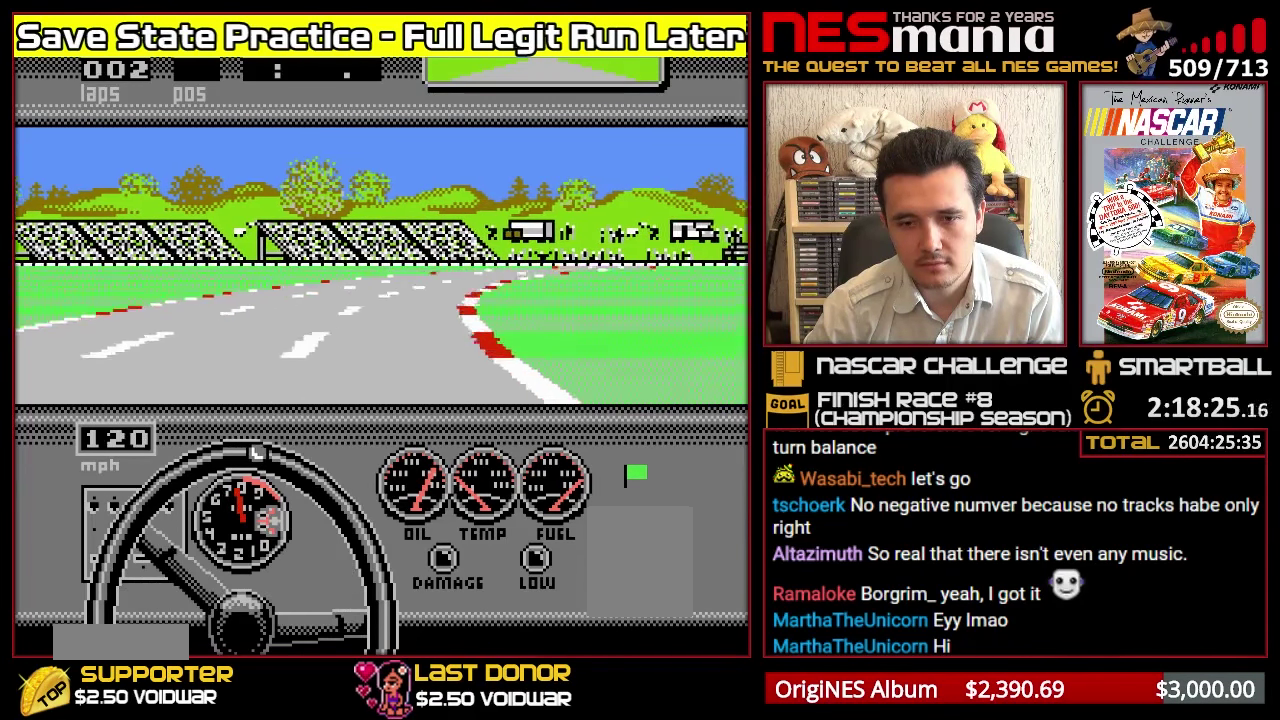
{"buttons": ["A"], "events": [[150, "DPAD_RIGHT", "up"], [333, "A", "up"], [433, "A", "down"]]}
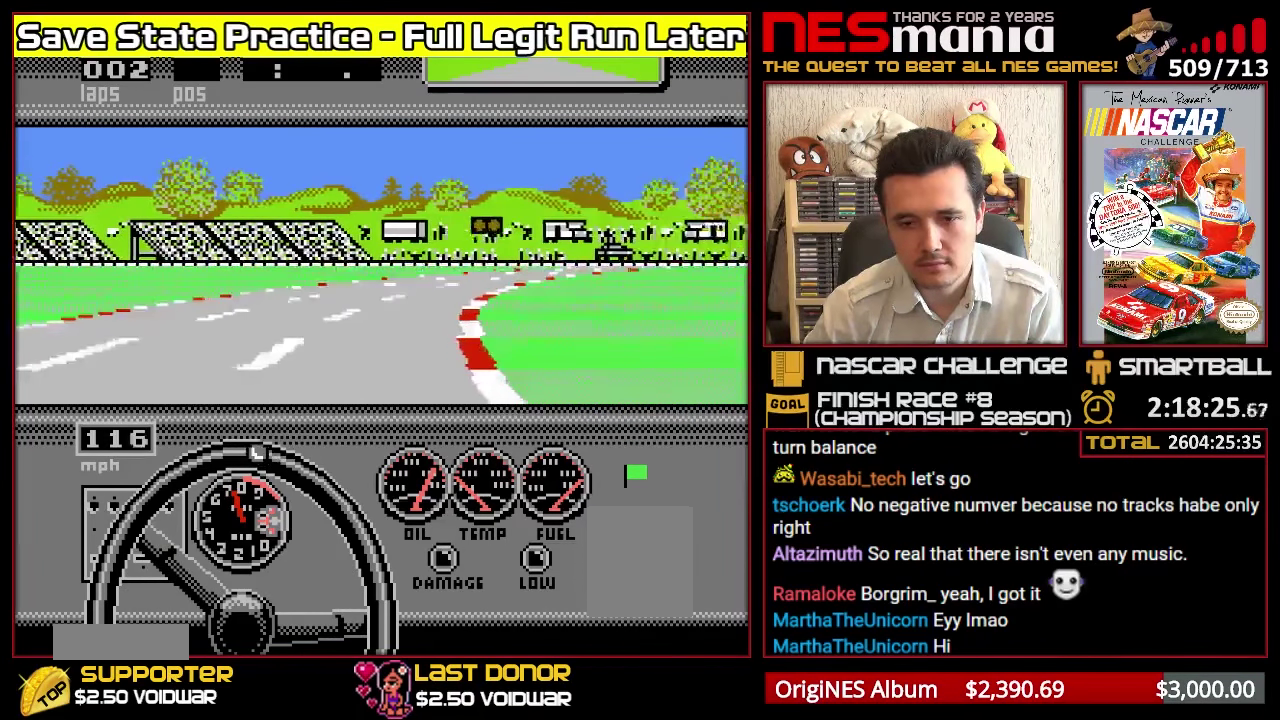
{"buttons": ["A"], "events": [[50, "DPAD_RIGHT", "down"], [150, "A", "up"], [167, "DPAD_RIGHT", "up"], [217, "A", "down"], [383, "DPAD_RIGHT", "down"], [467, "DPAD_RIGHT", "up"]]}
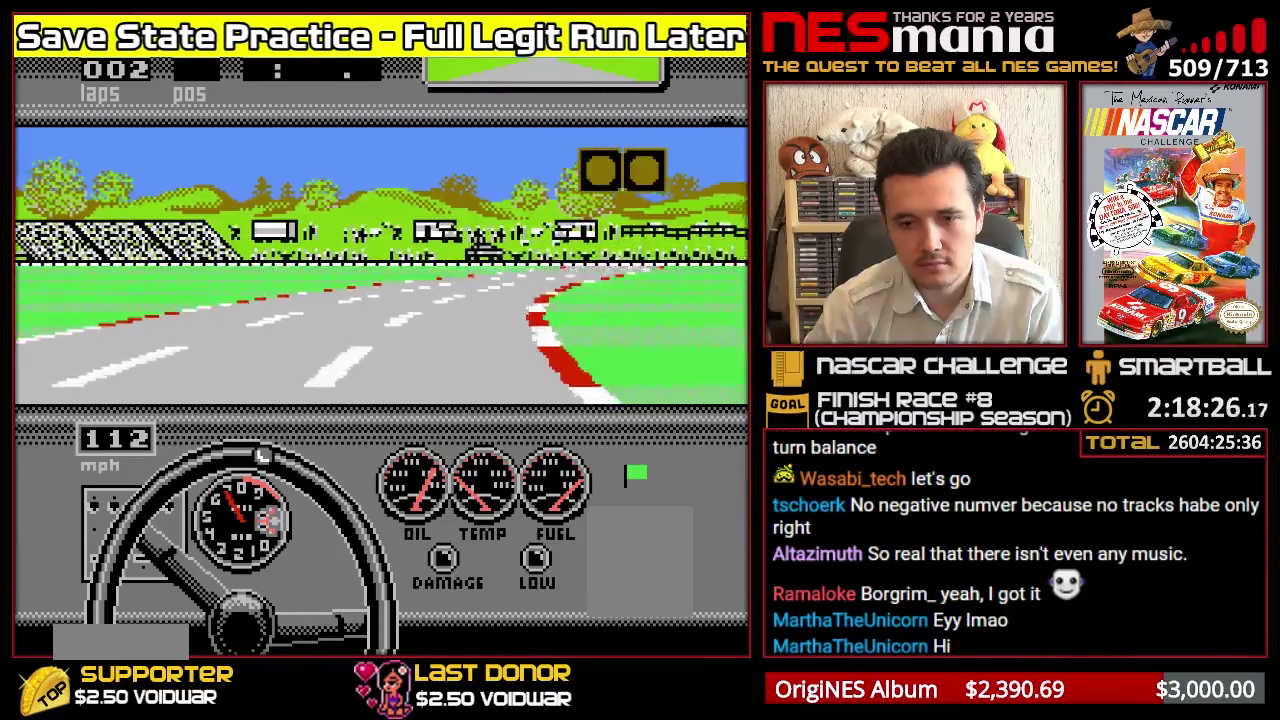
{"buttons": ["A", "B"], "events": [[33, "A", "up"], [33, "DPAD_RIGHT", "down"], [100, "DPAD_RIGHT", "up"], [317, "A", "down"], [333, "DPAD_RIGHT", "down"], [400, "A", "up"], [467, "A", "down"], [483, "B", "down"], [500, "DPAD_RIGHT", "up"]]}
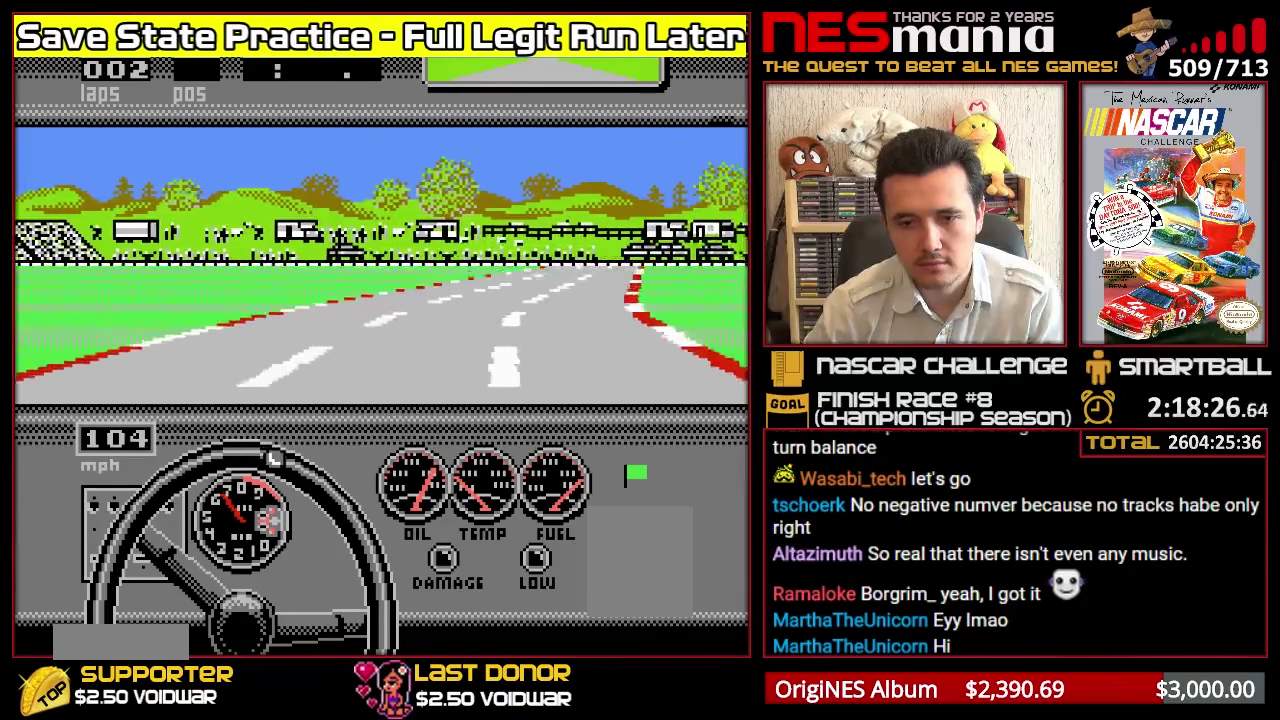
{"buttons": [], "events": [[200, "DPAD_RIGHT", "down"], [250, "B", "up"], [283, "A", "up"], [300, "DPAD_RIGHT", "up"], [433, "DPAD_RIGHT", "down"], [483, "DPAD_RIGHT", "up"]]}
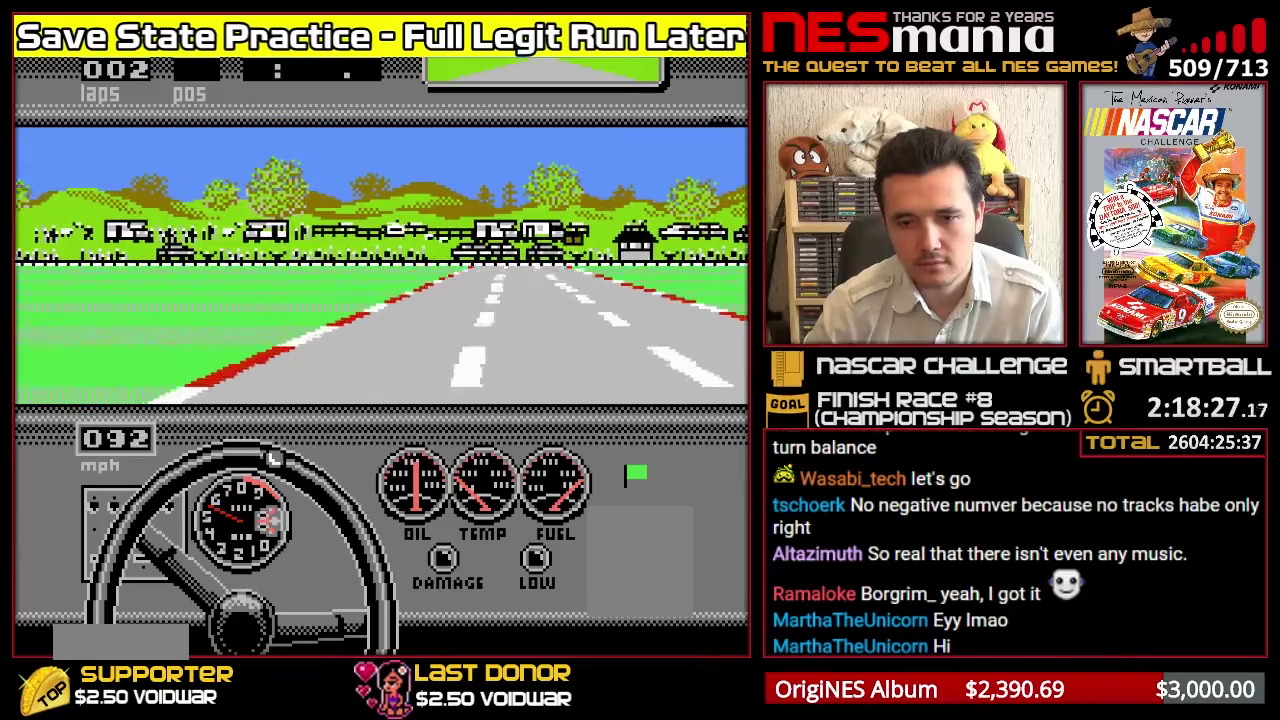
{"buttons": ["A"], "events": [[17, "A", "down"], [83, "DPAD_RIGHT", "down"], [150, "DPAD_RIGHT", "up"]]}
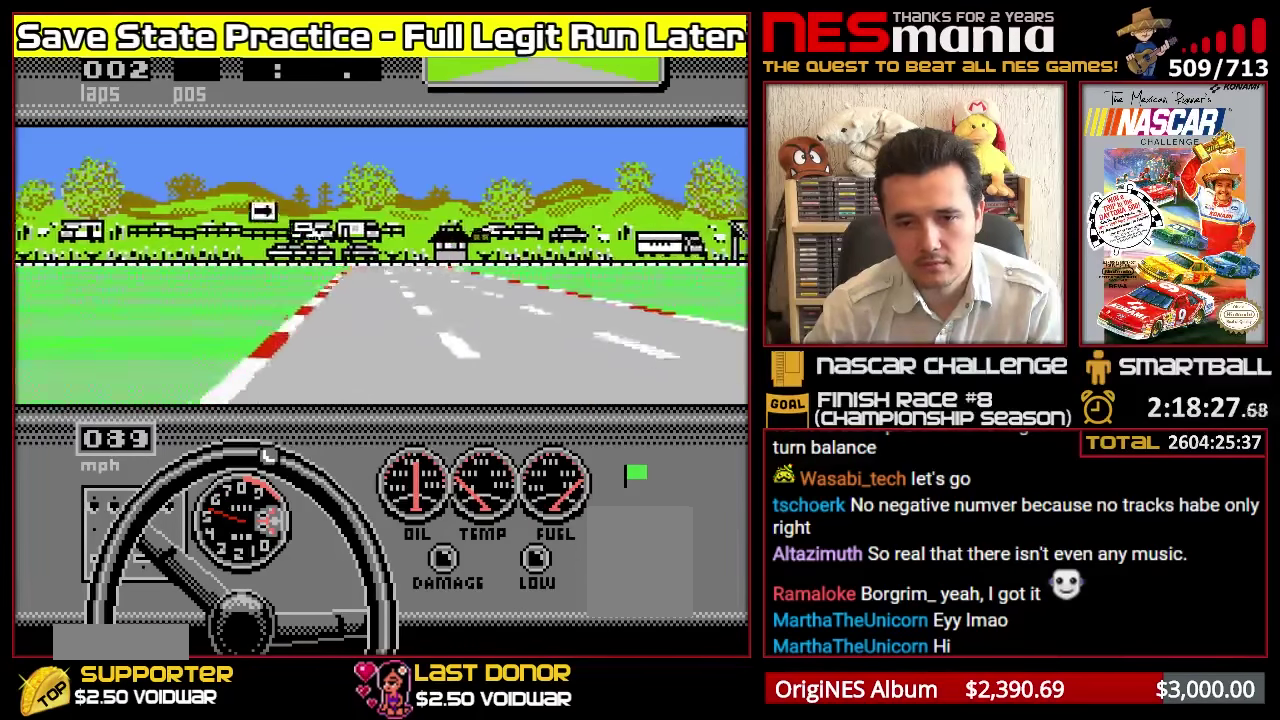
{"buttons": ["A"], "events": [[167, "DPAD_LEFT", "down"], [267, "DPAD_LEFT", "up"]]}
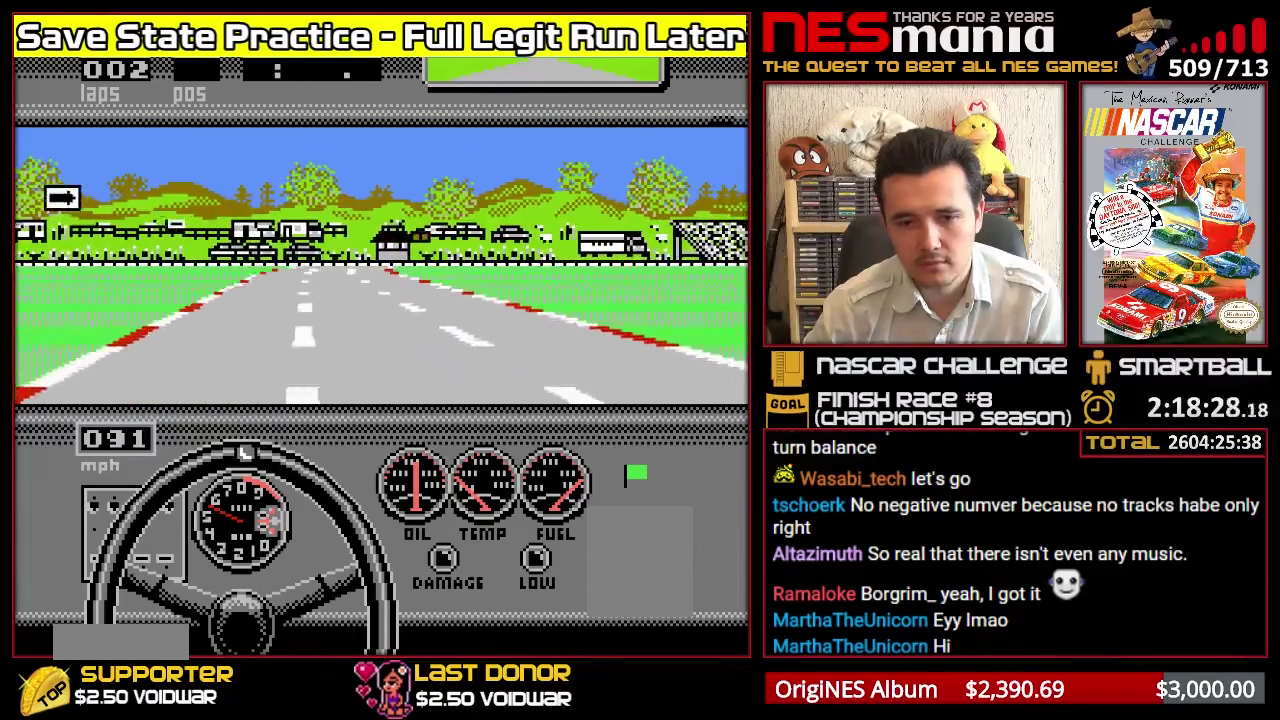
{"buttons": ["A"], "events": [[217, "DPAD_LEFT", "down"], [333, "DPAD_LEFT", "up"]]}
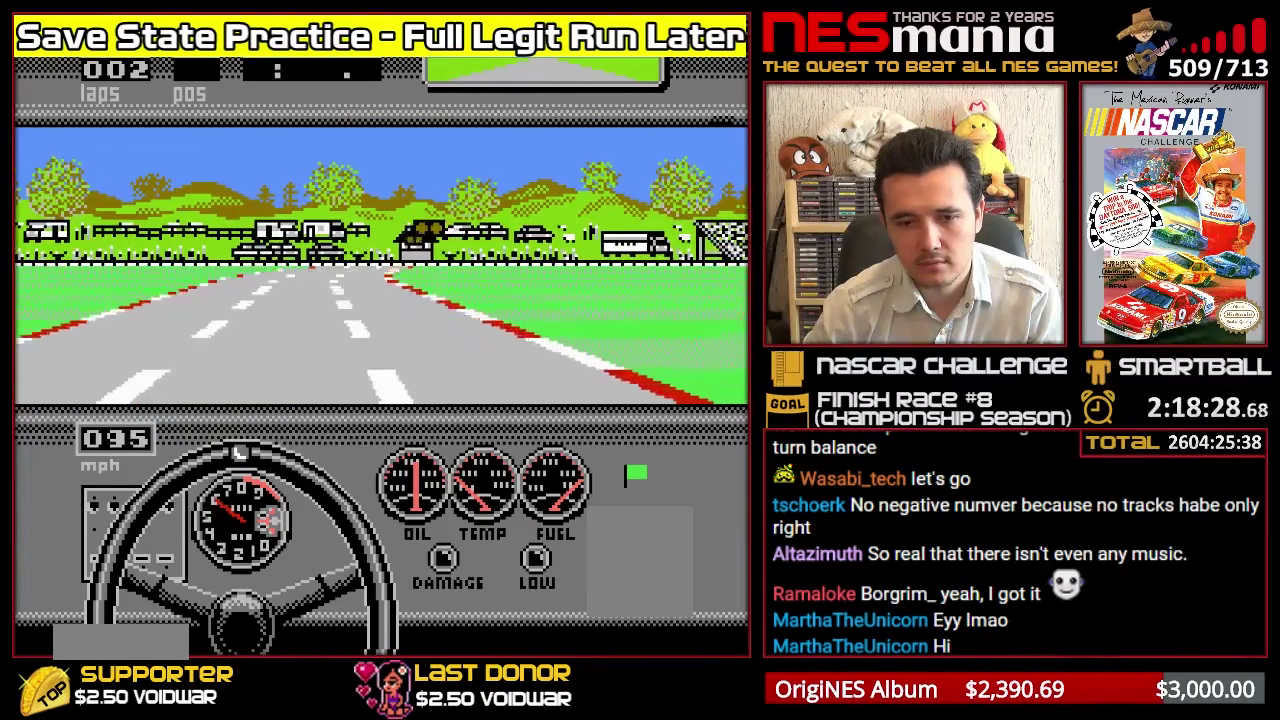
{"buttons": ["A", "DPAD_LEFT"], "events": [[483, "DPAD_LEFT", "down"]]}
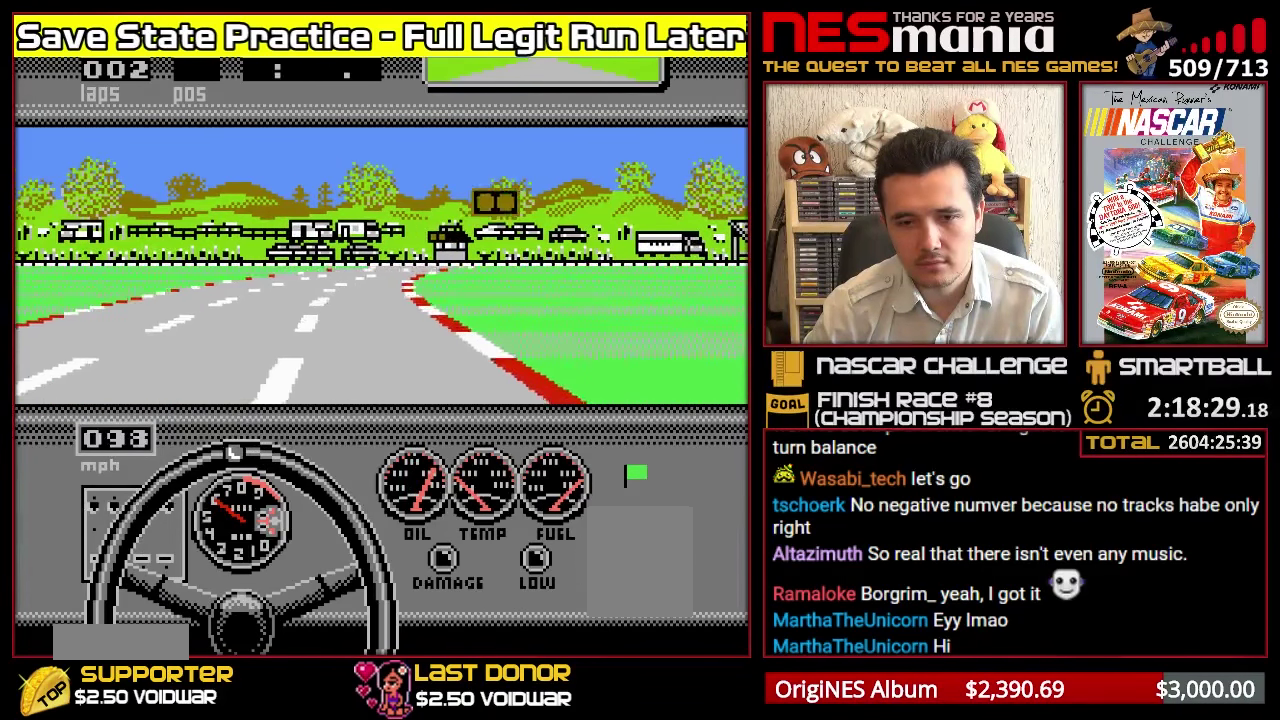
{"buttons": ["A", "DPAD_RIGHT"], "events": [[117, "DPAD_LEFT", "up"], [300, "DPAD_RIGHT", "down"]]}
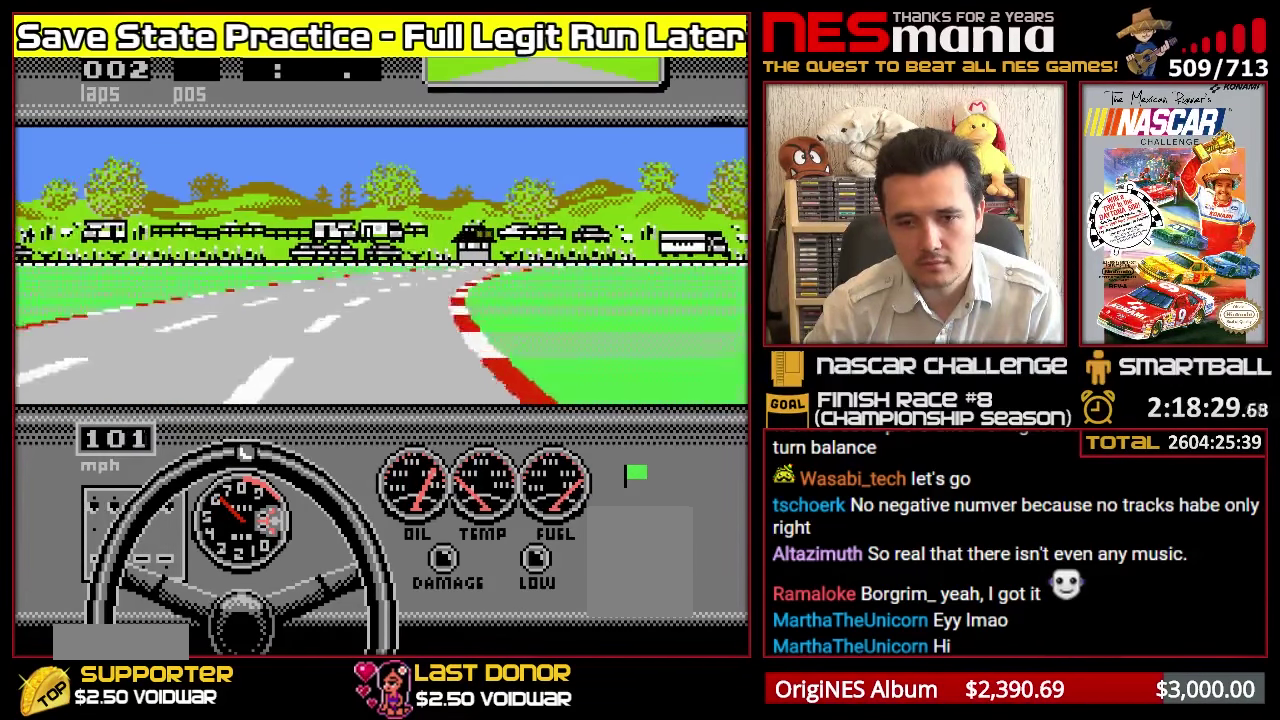
{"buttons": ["A"], "events": [[183, "DPAD_RIGHT", "up"], [233, "A", "up"], [367, "A", "down"]]}
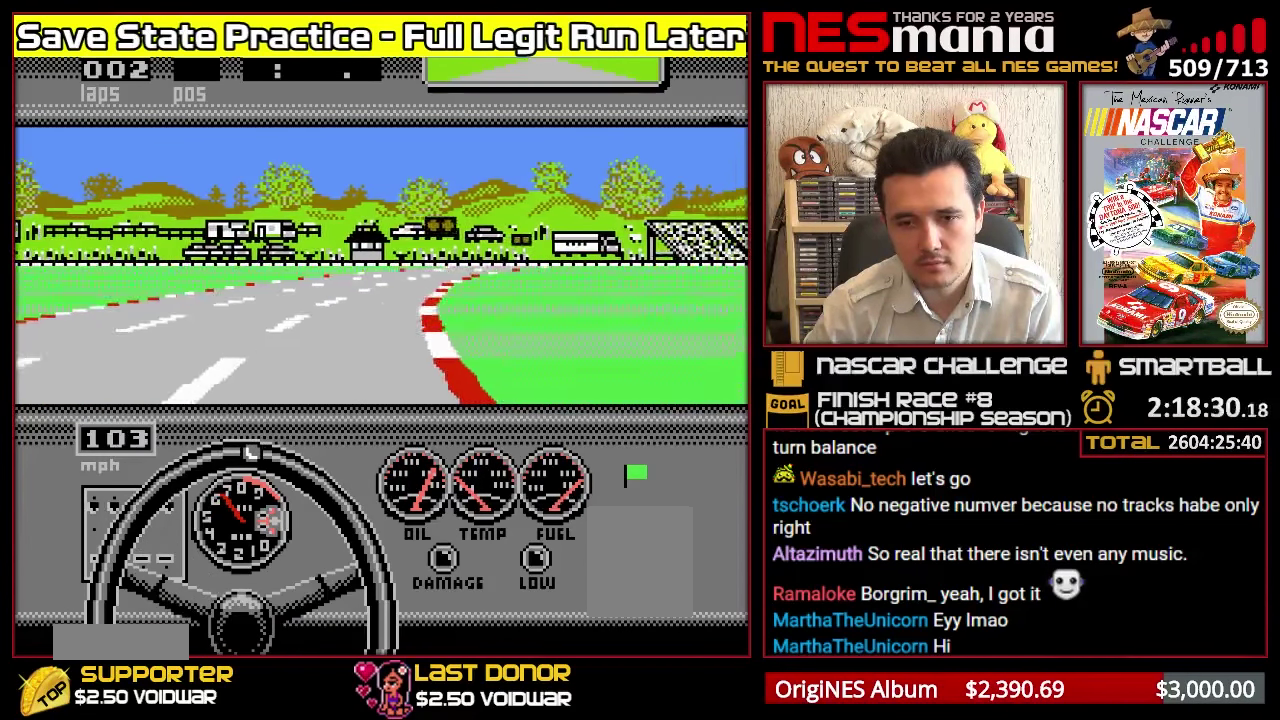
{"buttons": ["A"], "events": [[300, "DPAD_RIGHT", "down"], [483, "DPAD_RIGHT", "up"]]}